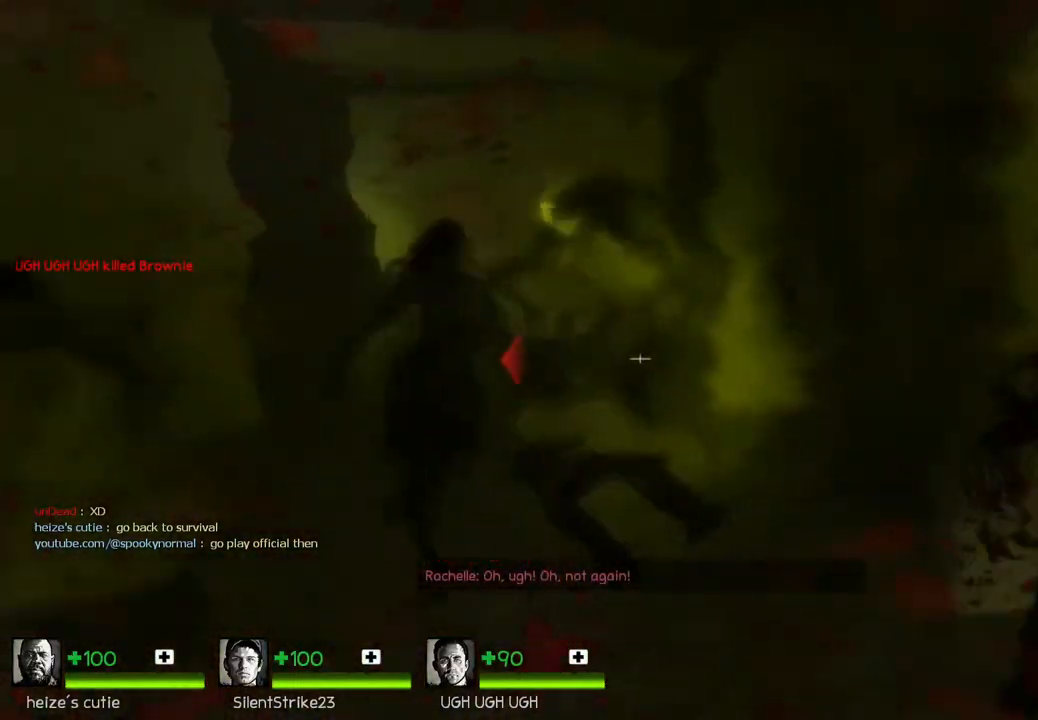
Gameplay with keyboard; each line is a JSON object with the keys held at the frame after it. "events" lists presses ("down") and releases ("up") of "a", "ctrl", "d", "e", "q", "s", "shift", "space" and "w" between this image and that frame as [ms after this image, input, new state], when the widget could be followed in between. No other keys are recorded. Mouse input is not recorded.
{"keys": ["d", "s"], "events": [[217, "w", "down"], [317, "w", "up"], [400, "s", "down"], [417, "a", "up"], [500, "d", "down"]]}
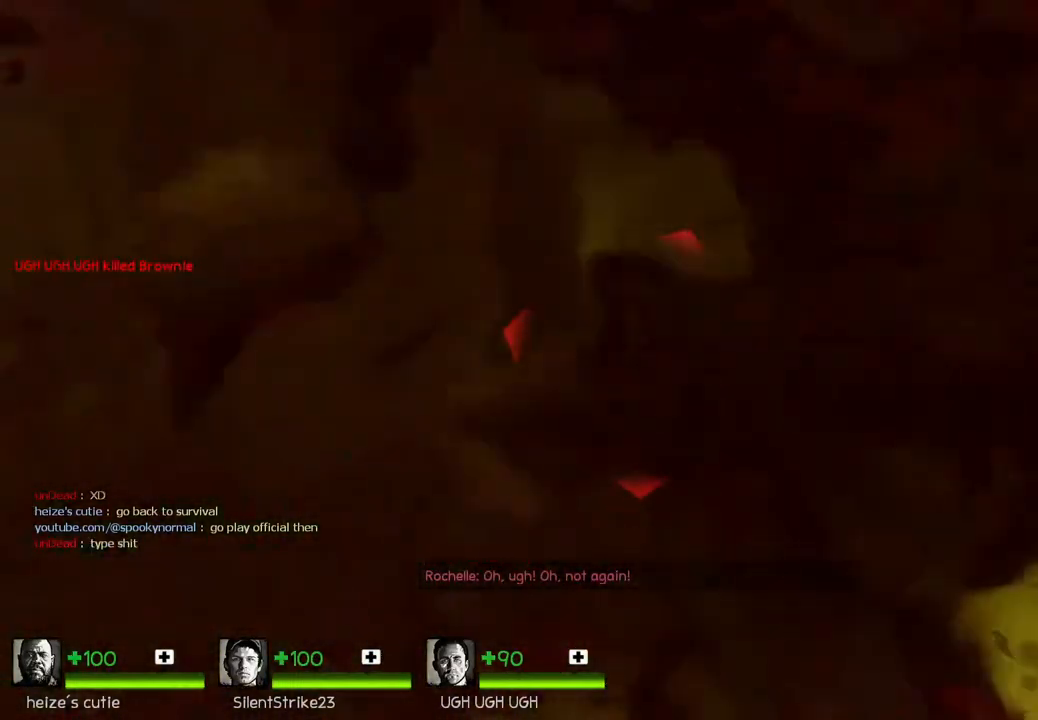
{"keys": ["a", "w"], "events": [[167, "d", "up"], [183, "a", "down"], [250, "s", "up"], [367, "w", "down"]]}
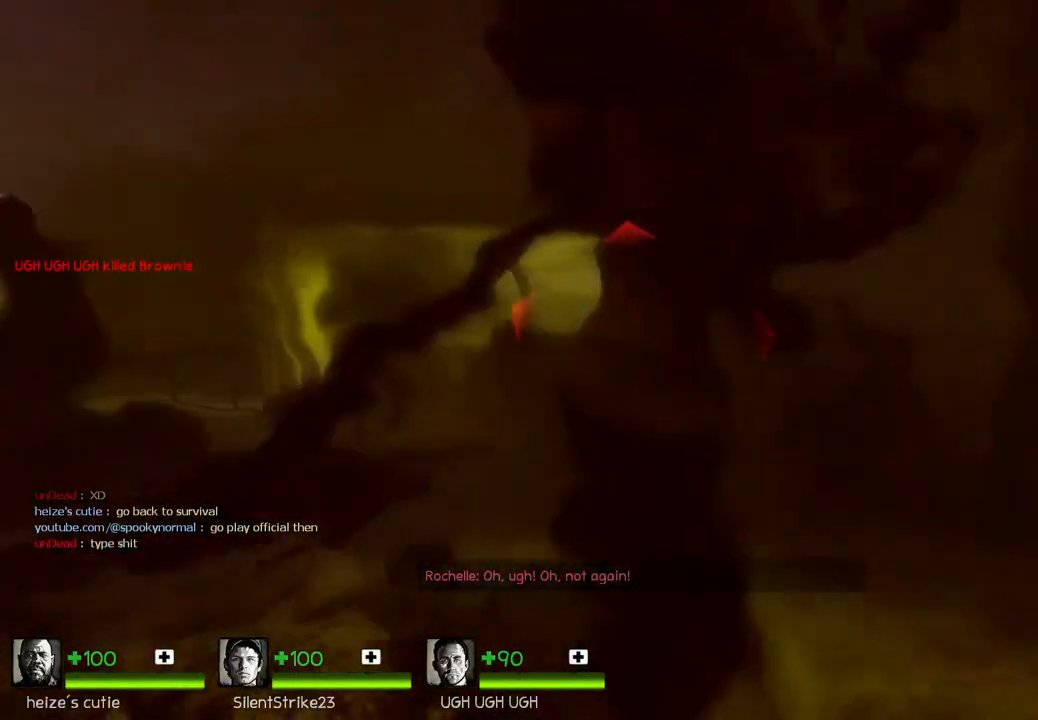
{"keys": ["w"], "events": [[233, "a", "up"]]}
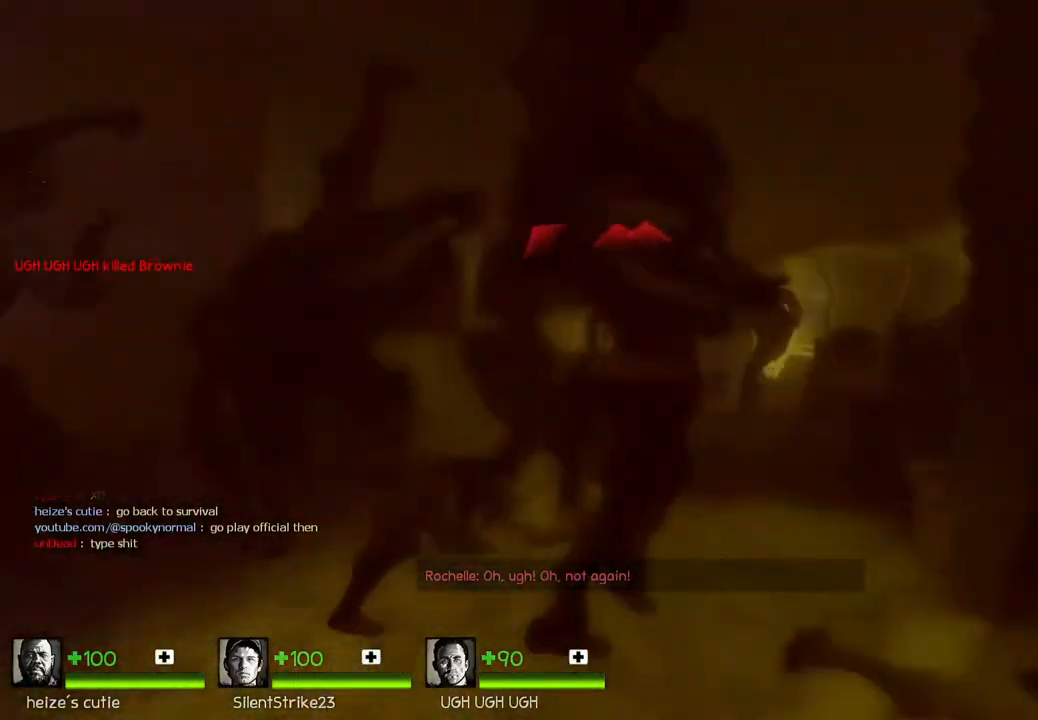
{"keys": ["a", "w"], "events": [[383, "a", "down"]]}
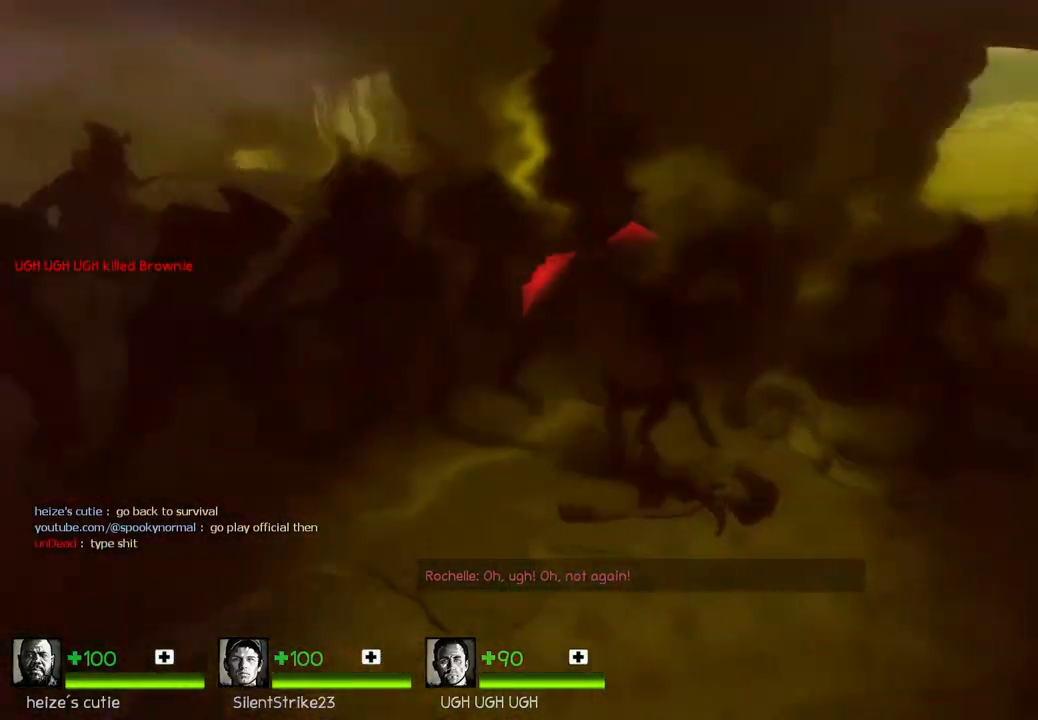
{"keys": ["a", "w"], "events": []}
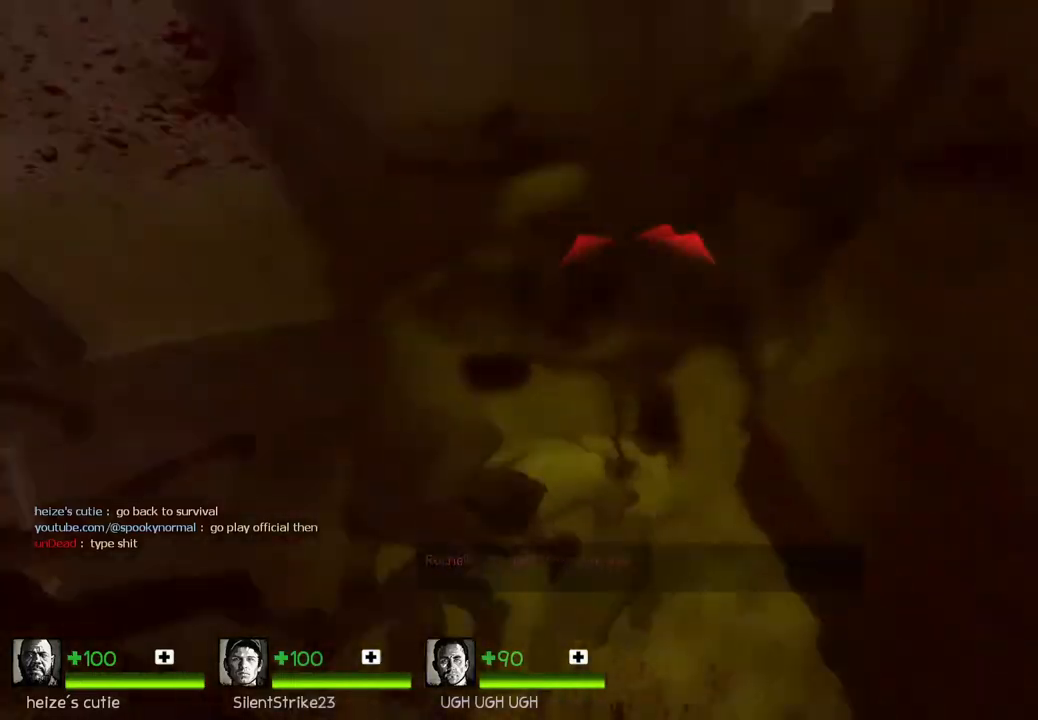
{"keys": ["w"], "events": [[117, "a", "up"]]}
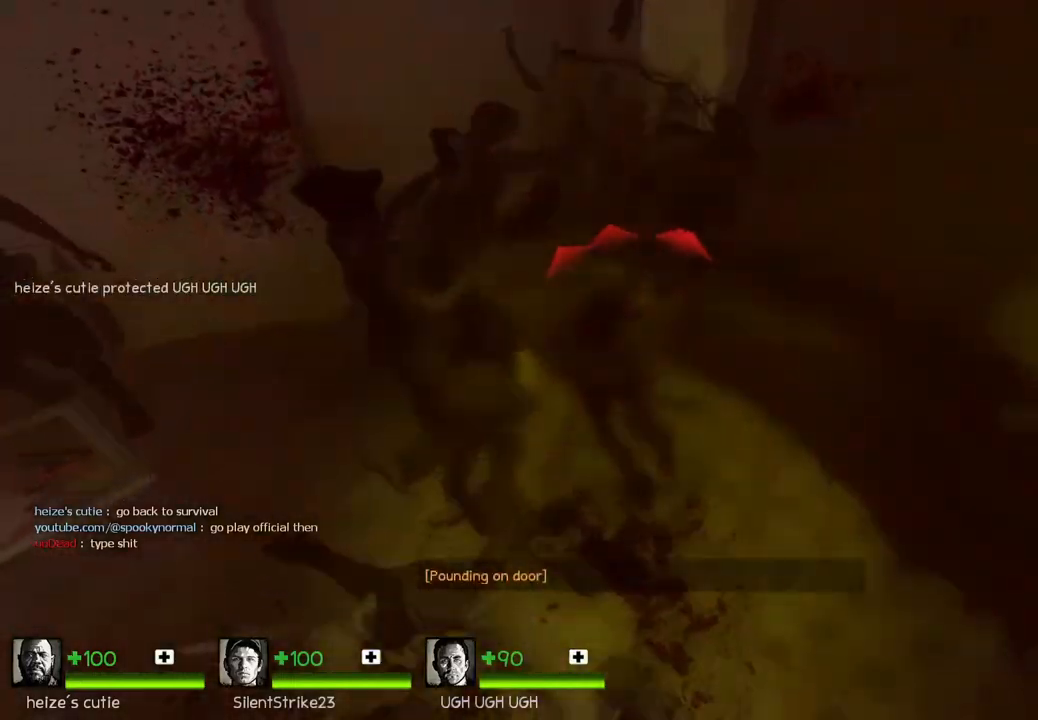
{"keys": ["w"], "events": []}
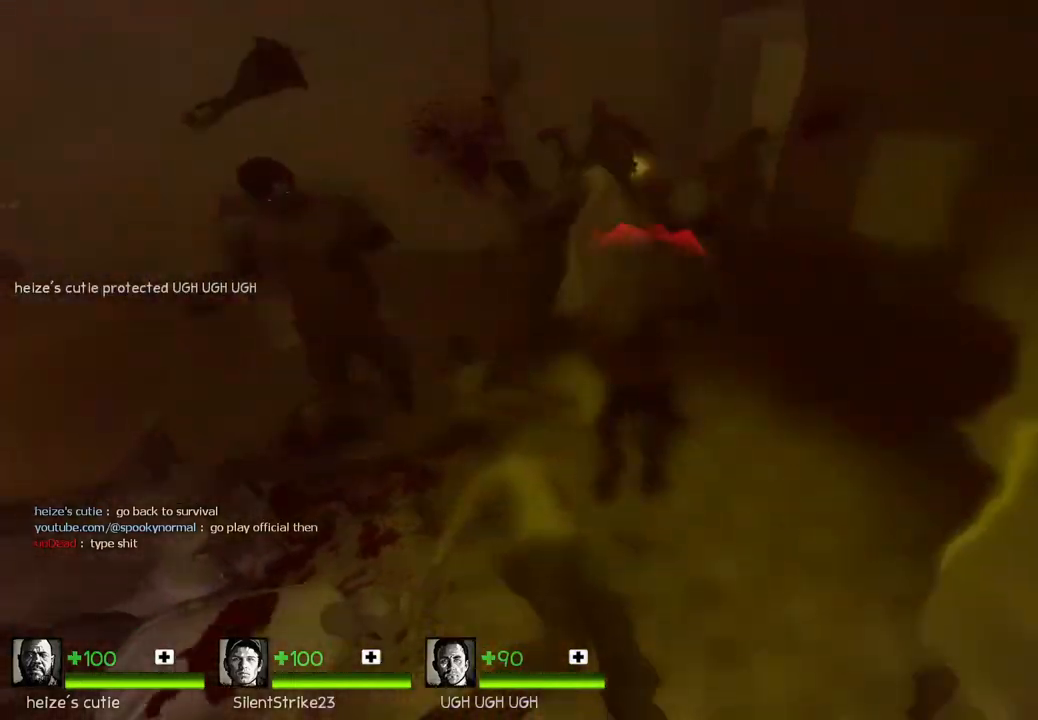
{"keys": ["a", "w"], "events": [[67, "a", "down"]]}
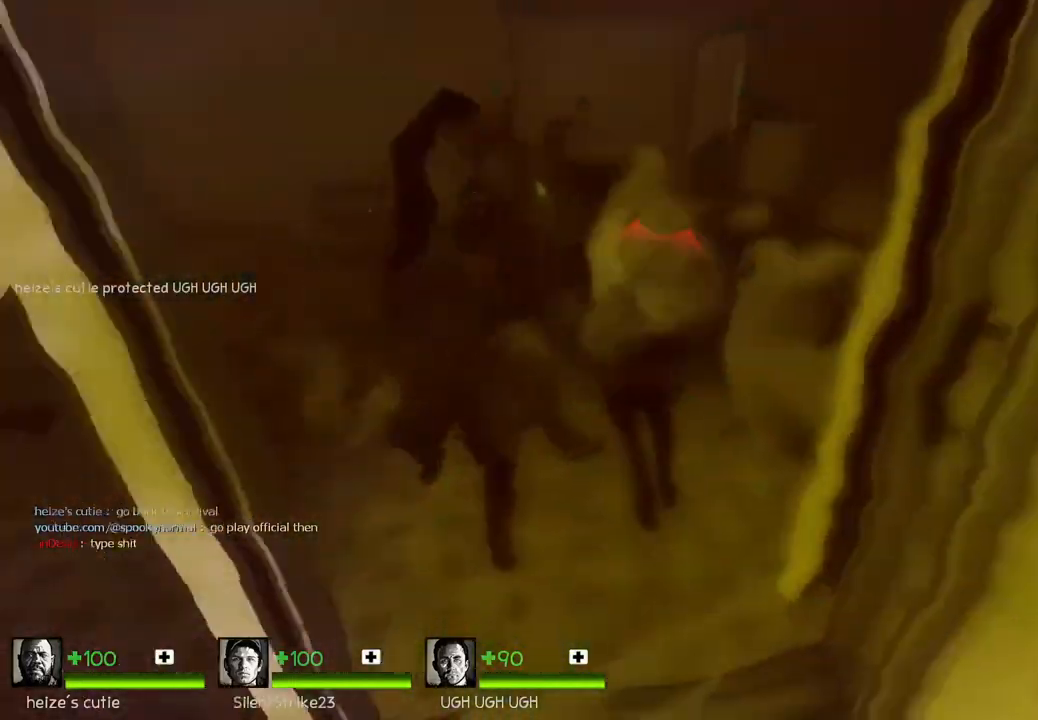
{"keys": ["a", "w"], "events": []}
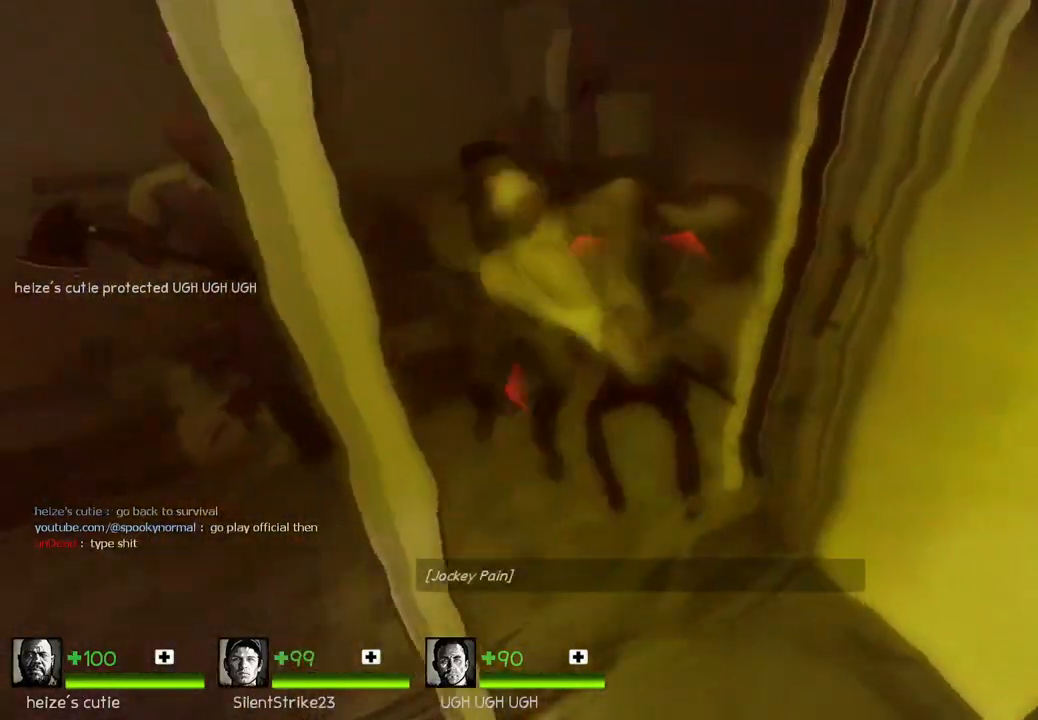
{"keys": ["w"], "events": [[233, "a", "up"]]}
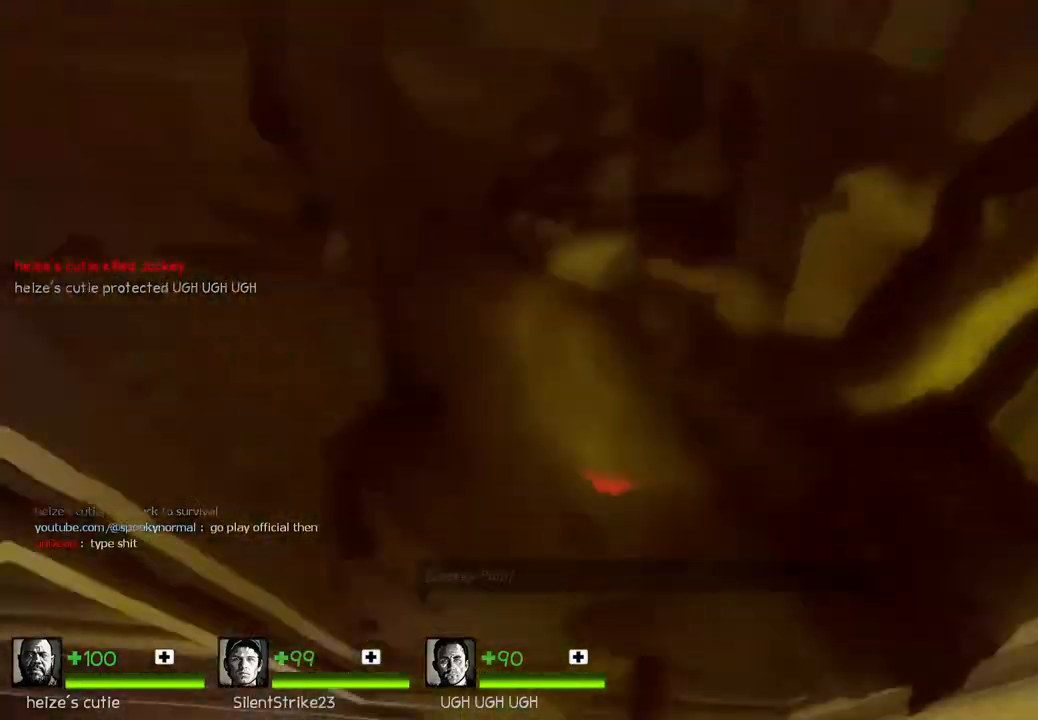
{"keys": ["ctrl"], "events": [[83, "w", "up"], [183, "s", "down"], [267, "ctrl", "down"], [300, "s", "up"]]}
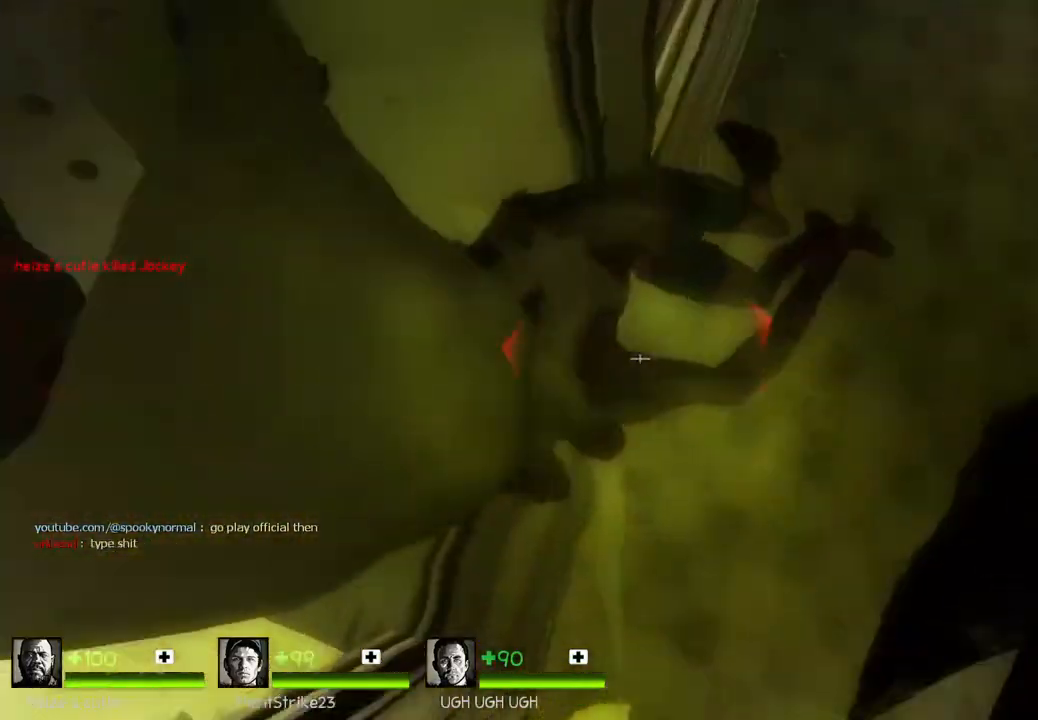
{"keys": ["d", "w"], "events": [[17, "ctrl", "up"], [50, "w", "down"], [500, "d", "down"]]}
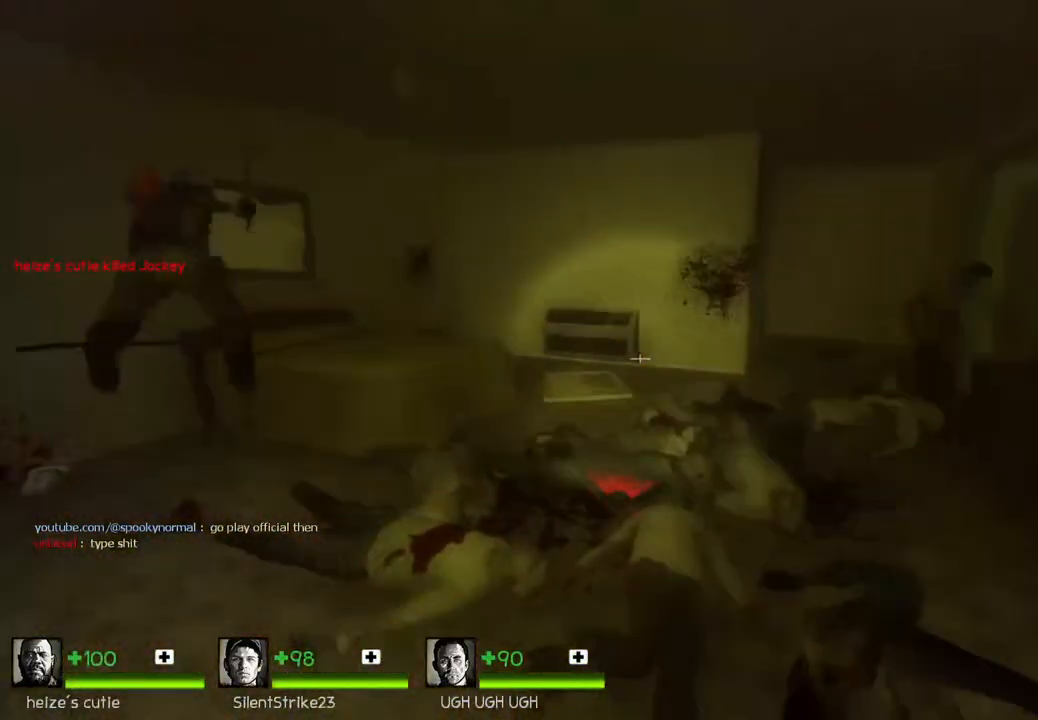
{"keys": ["w"], "events": [[200, "d", "up"], [200, "w", "up"], [267, "d", "down"], [333, "q", "down"], [383, "d", "up"], [433, "q", "up"], [500, "w", "down"]]}
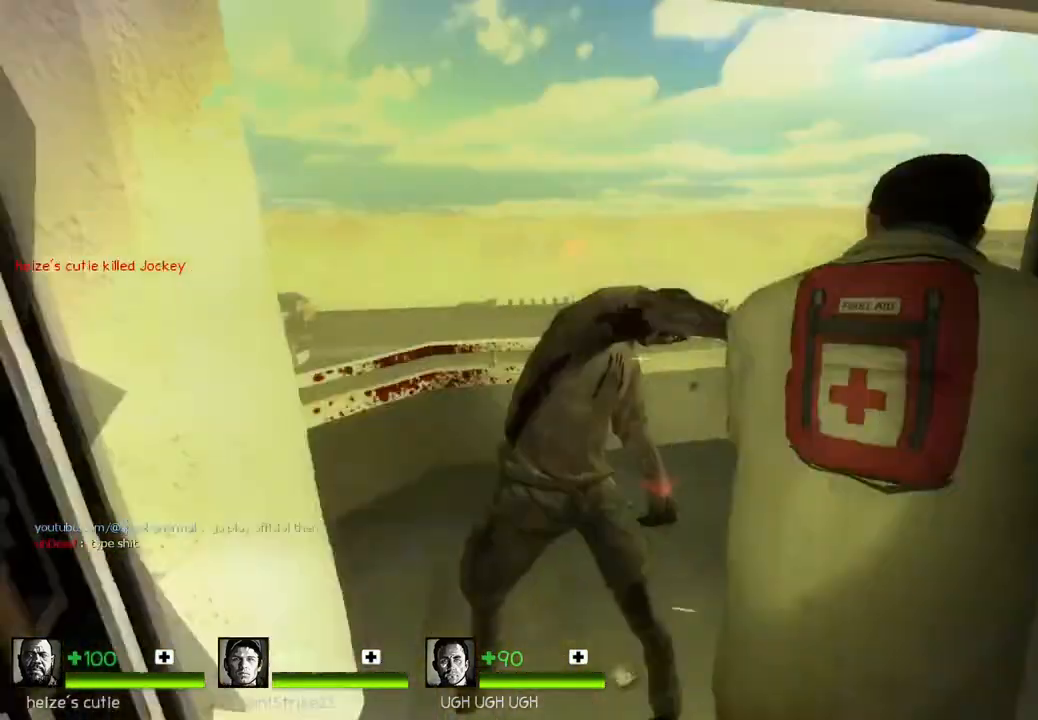
{"keys": ["d", "w"], "events": [[400, "d", "down"]]}
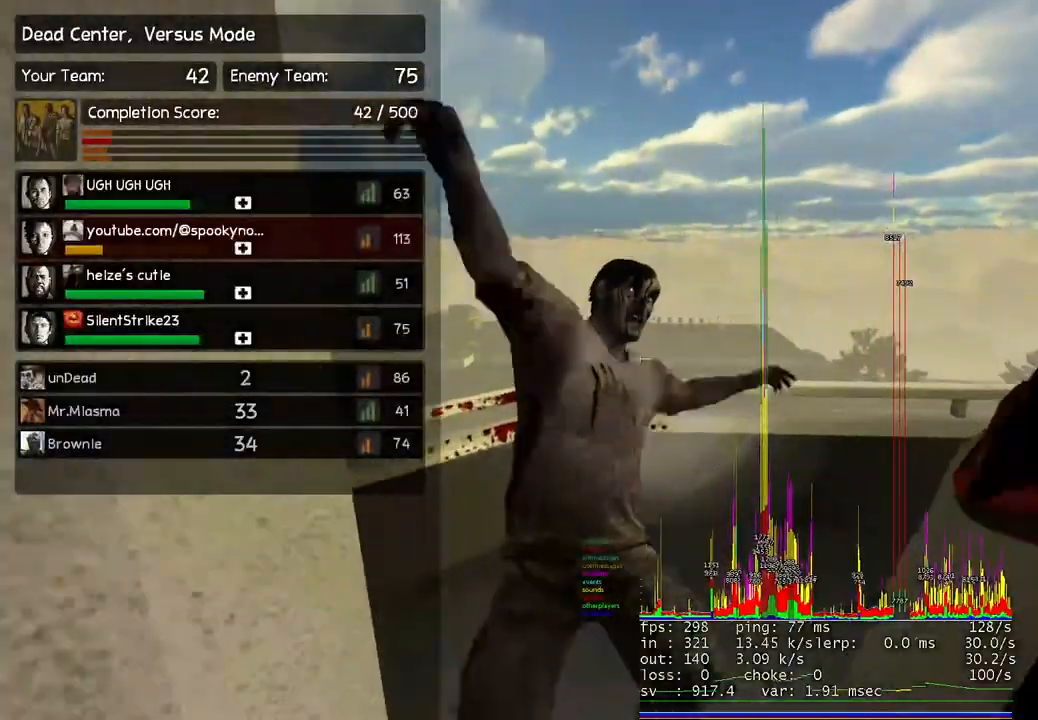
{"keys": ["w"], "events": [[17, "d", "up"]]}
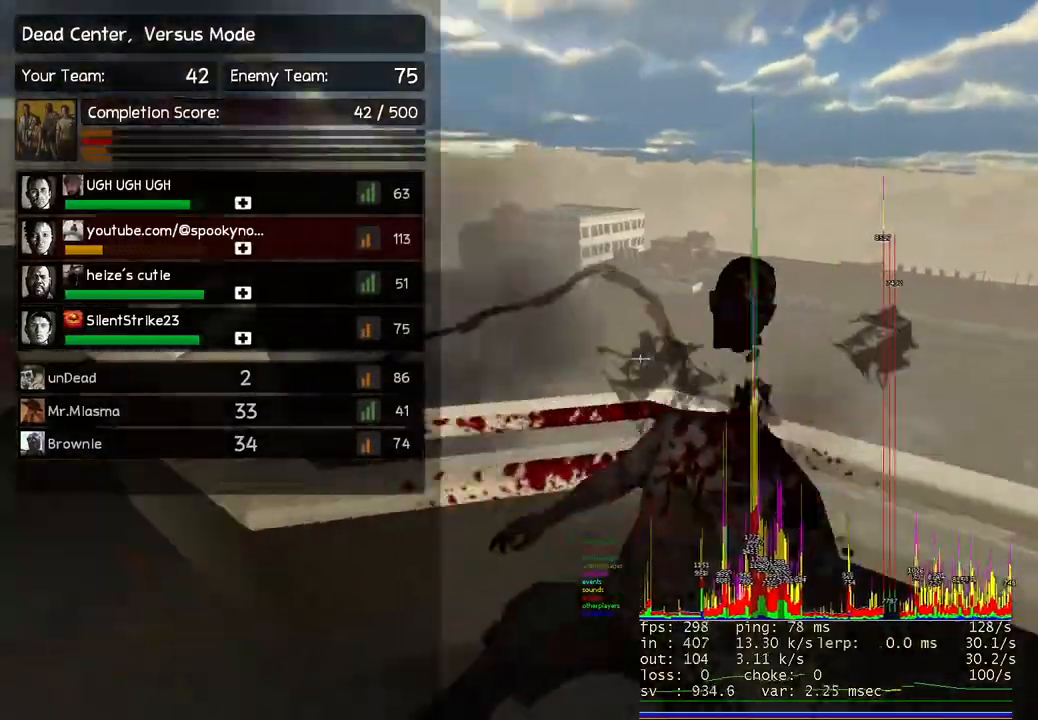
{"keys": ["w"], "events": []}
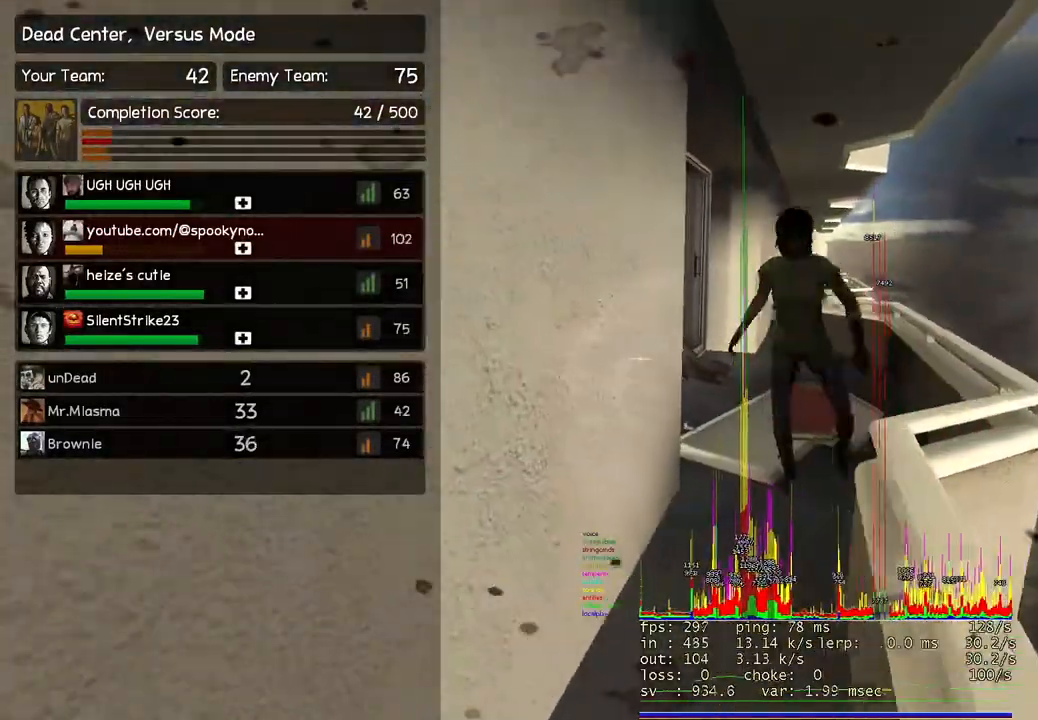
{"keys": [], "events": [[150, "d", "down"], [217, "q", "down"], [233, "d", "up"], [317, "q", "up"], [367, "w", "up"]]}
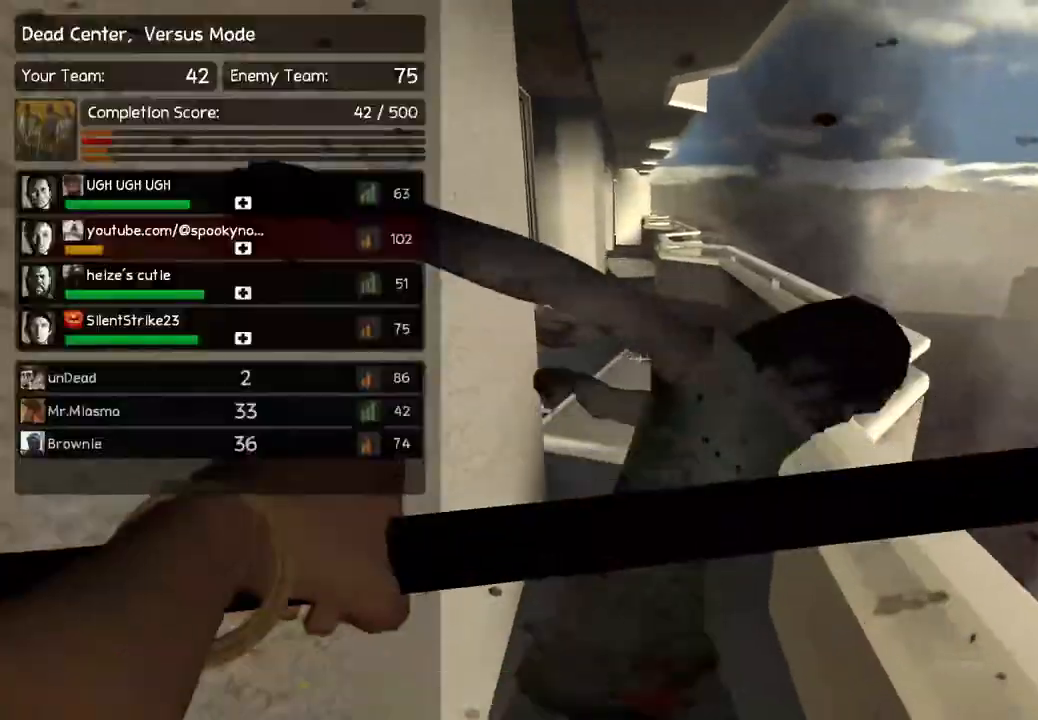
{"keys": ["w"], "events": [[50, "d", "down"], [100, "d", "up"], [217, "w", "down"]]}
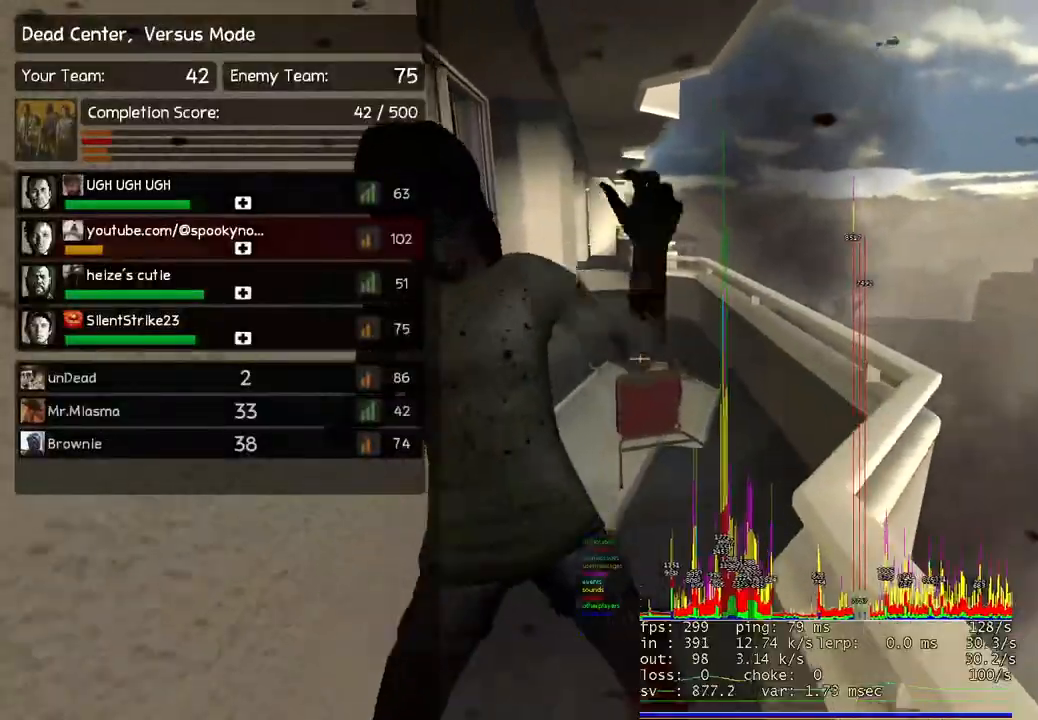
{"keys": ["w"], "events": [[200, "shift", "down"], [267, "shift", "up"], [283, "d", "down"], [400, "d", "up"]]}
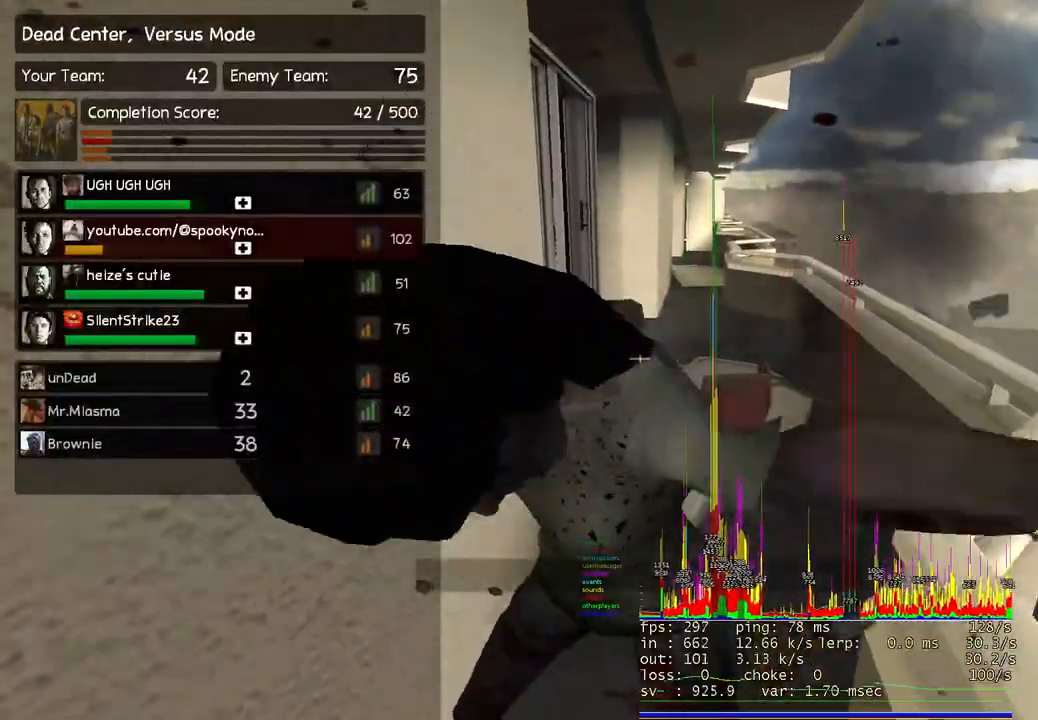
{"keys": ["space", "w"], "events": [[483, "space", "down"]]}
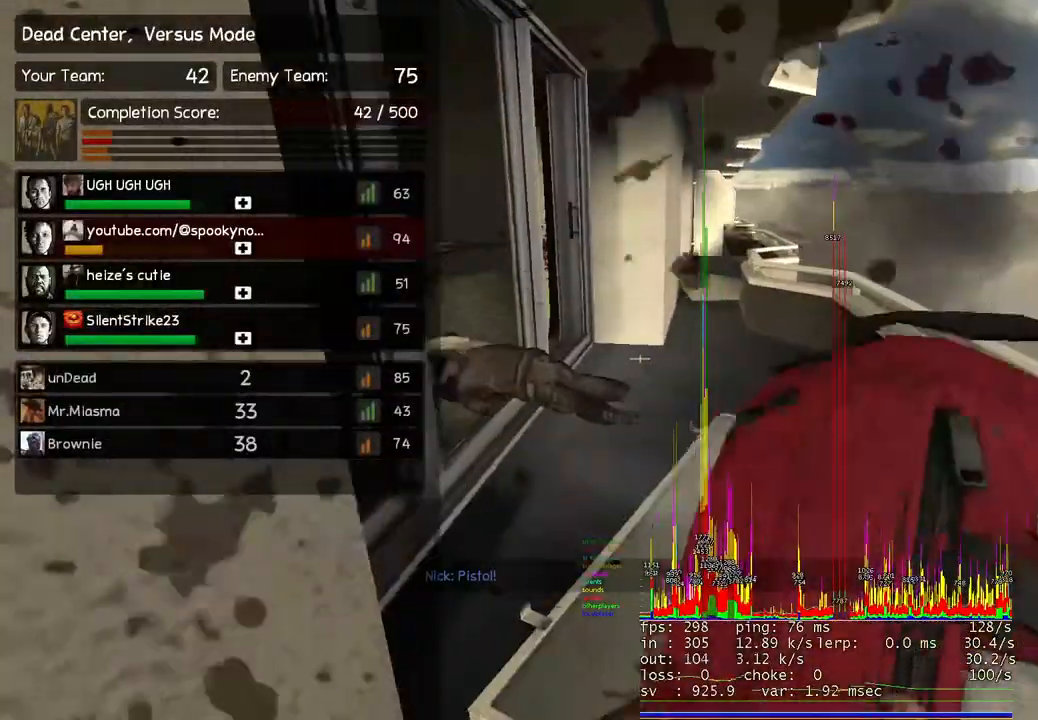
{"keys": ["a"], "events": [[167, "space", "up"], [333, "w", "up"], [483, "a", "down"]]}
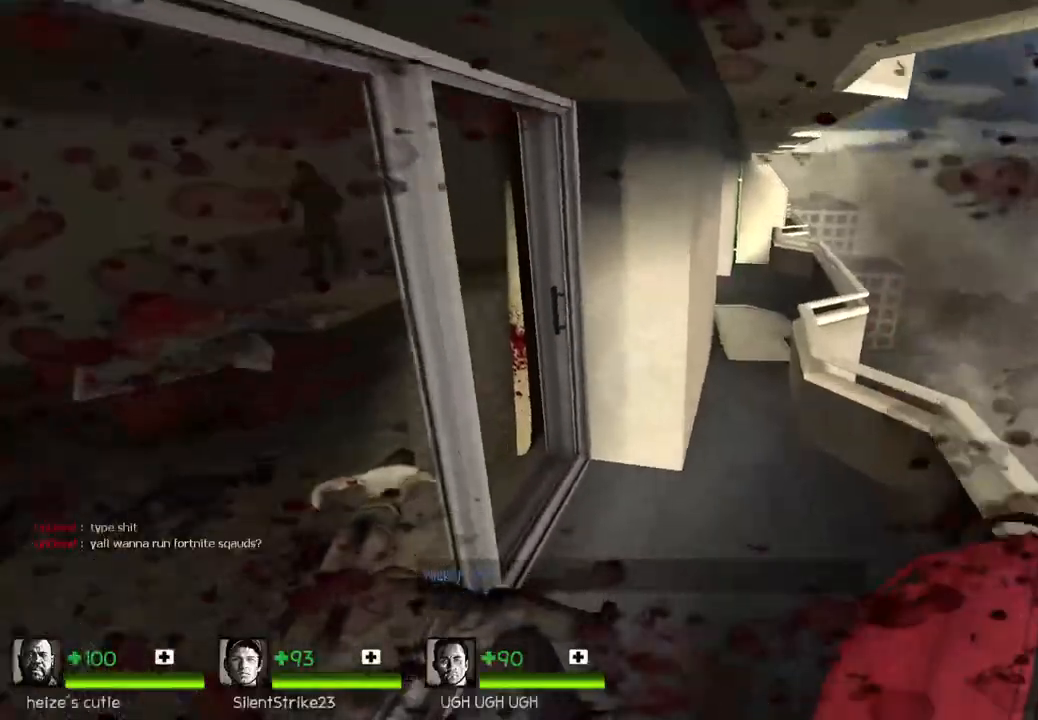
{"keys": ["w"], "events": [[83, "w", "down"], [133, "a", "up"], [333, "a", "down"], [450, "a", "up"]]}
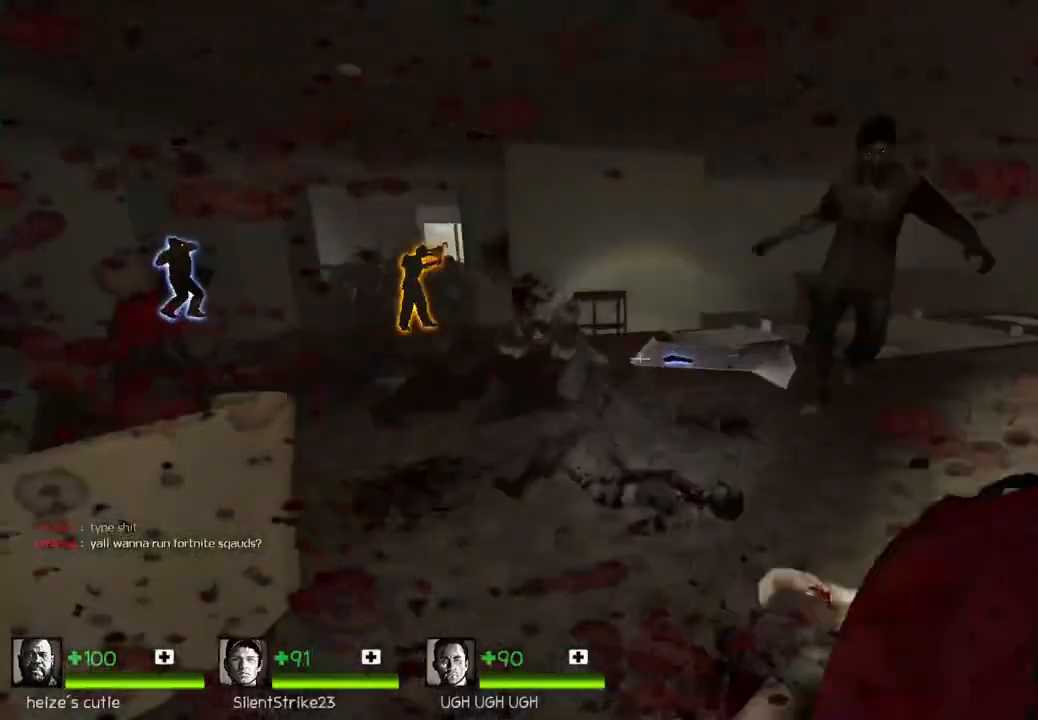
{"keys": ["w"], "events": []}